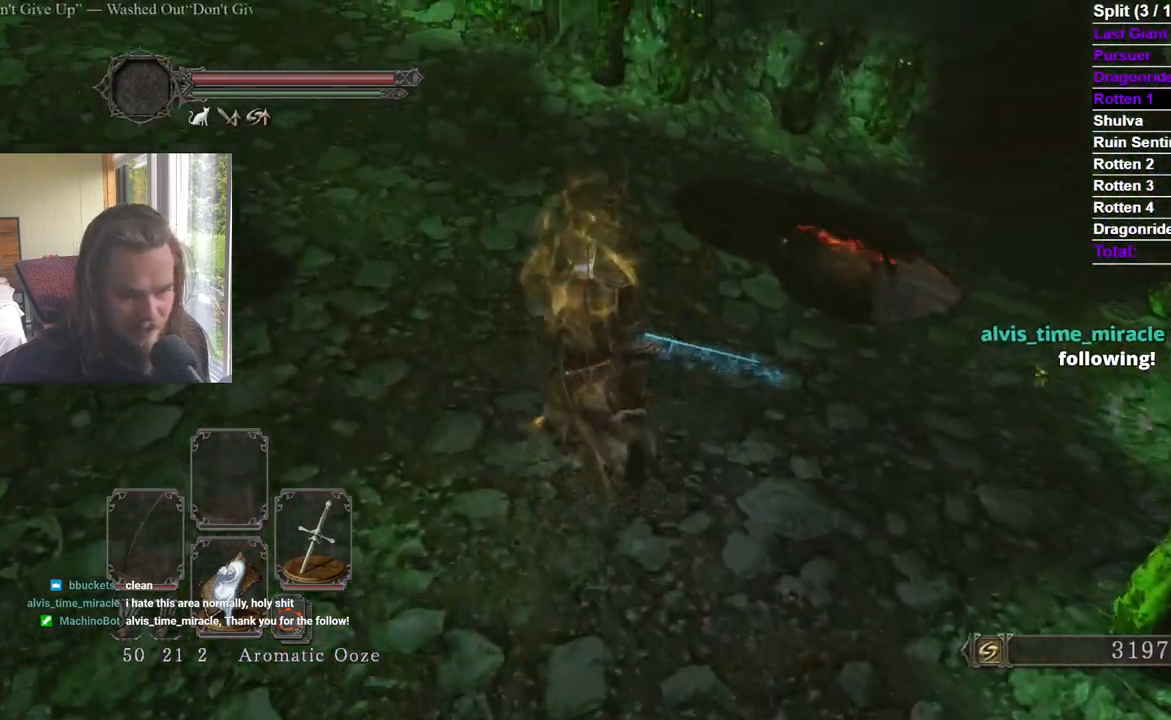
Gameplay with a controller (Xbox layout); each line is a JSON object with the inputs held at the frame after it. "events" lists button and stick changes between this image and that frame as [ms after this image, input, new state], when the widget could be followed in between.
{"buttons": ["B"], "left_stick": "up", "right_stick": "down-right", "events": []}
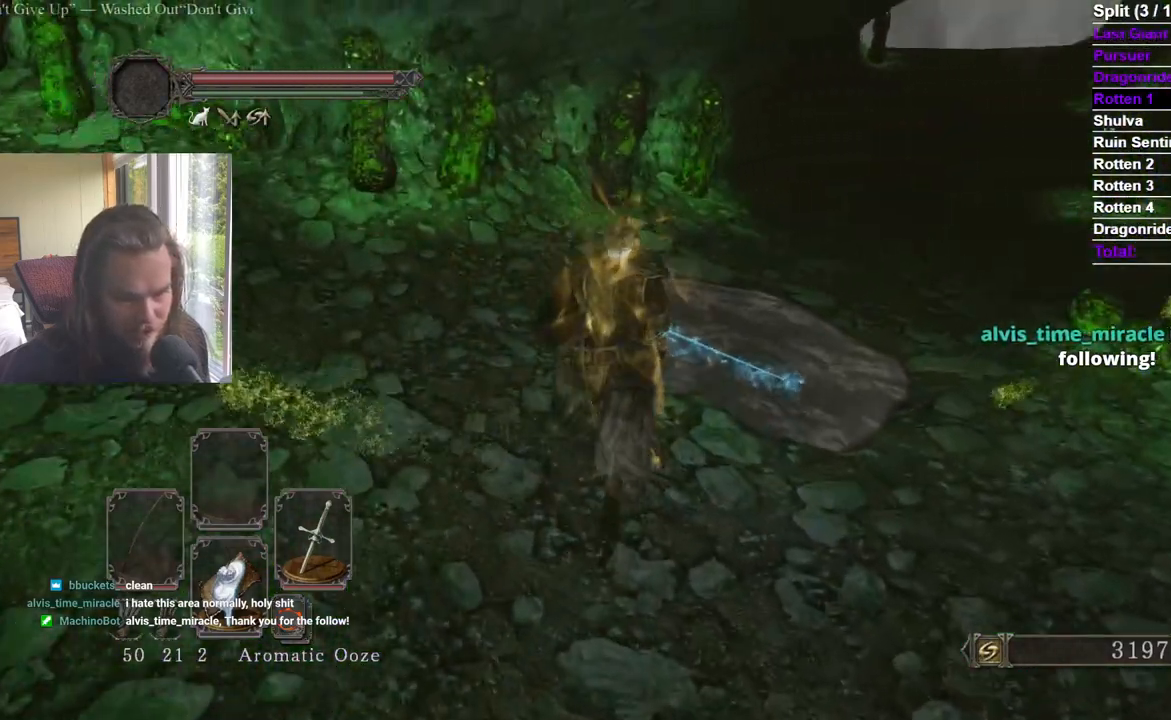
{"buttons": ["B"], "left_stick": "up", "right_stick": "center", "events": [[284, "right_stick", "center"]]}
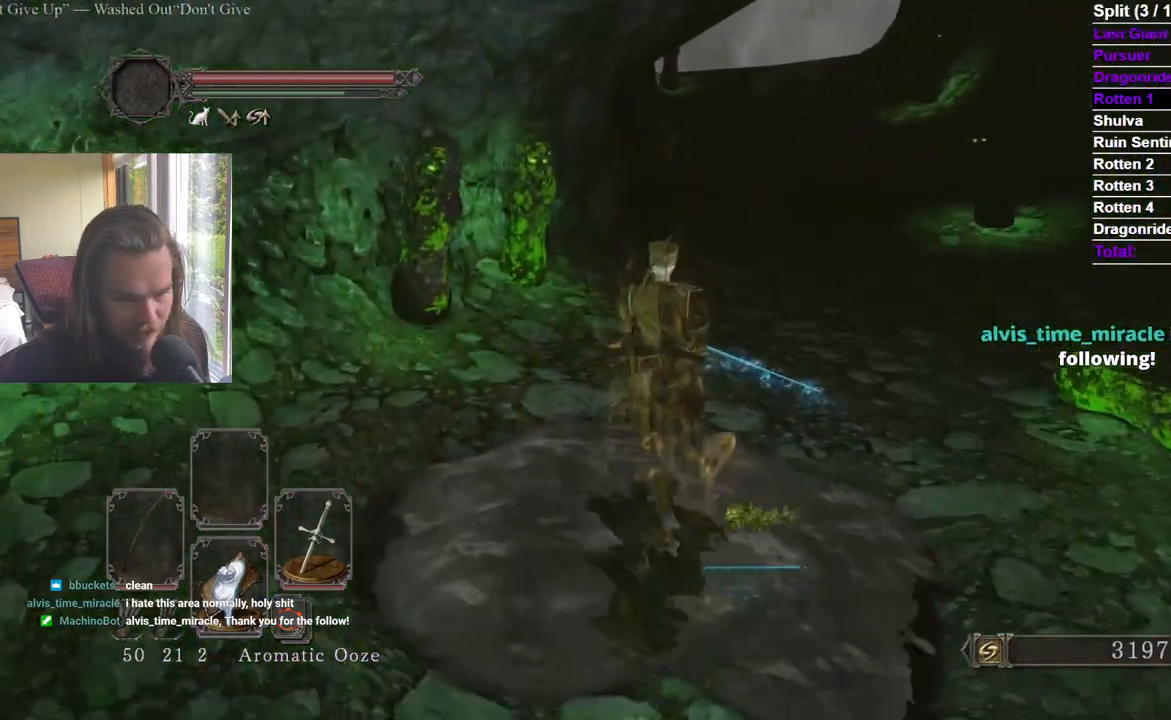
{"buttons": ["B"], "left_stick": "up", "right_stick": "center"}
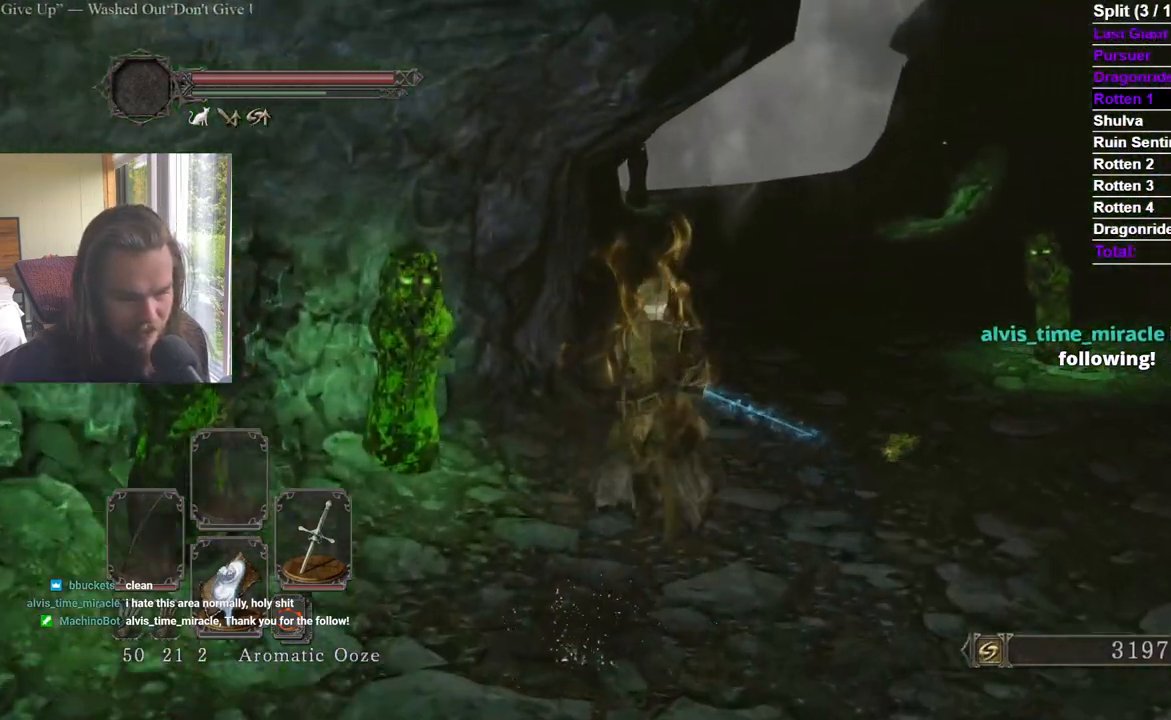
{"buttons": ["B"], "left_stick": "up", "right_stick": "center", "events": [[17, "right_stick", "up"], [83, "right_stick", "center"]]}
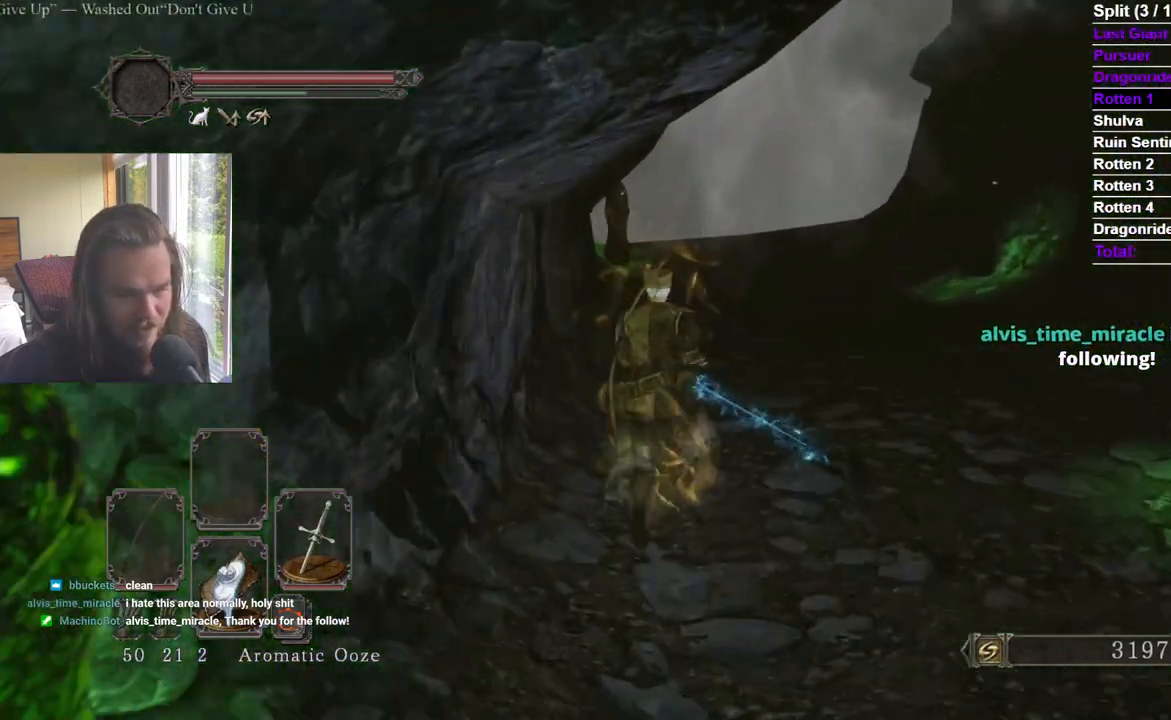
{"buttons": ["B"], "left_stick": "up", "right_stick": "left", "events": [[451, "right_stick", "left"]]}